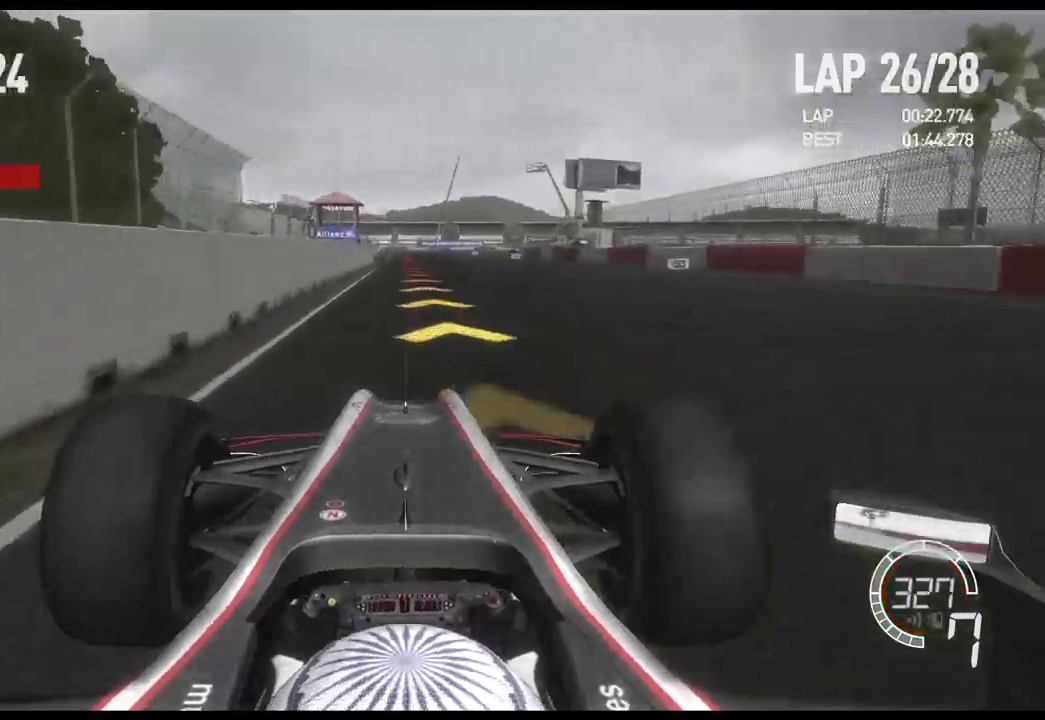
Gameplay with a controller (Xbox layout); each line is a JSON object with the inputs held at the frame after it. "events" lists button and stick changes between this image and that frame as [ms after this image, input, new state], when the widget could be followed in between.
{"buttons": ["L2"], "left_stick": "center", "right_stick": "center", "events": [[50, "X", "down"], [134, "X", "up"], [250, "X", "down"], [334, "X", "up"], [434, "X", "down"], [500, "X", "up"]]}
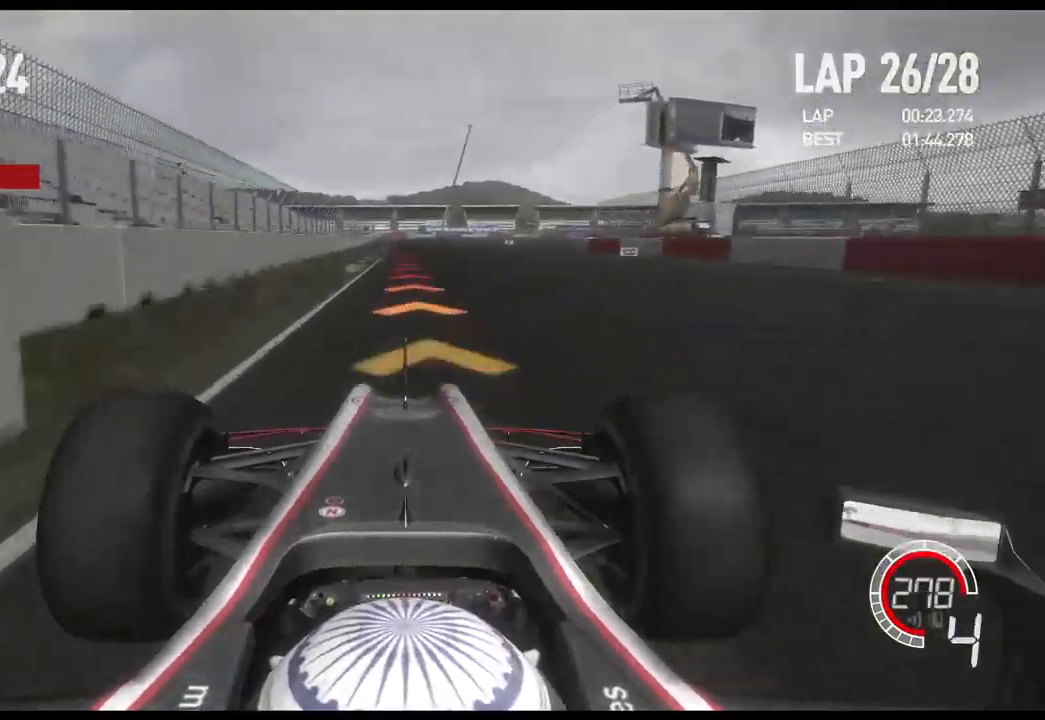
{"buttons": ["L2"], "left_stick": "center", "right_stick": "center", "events": []}
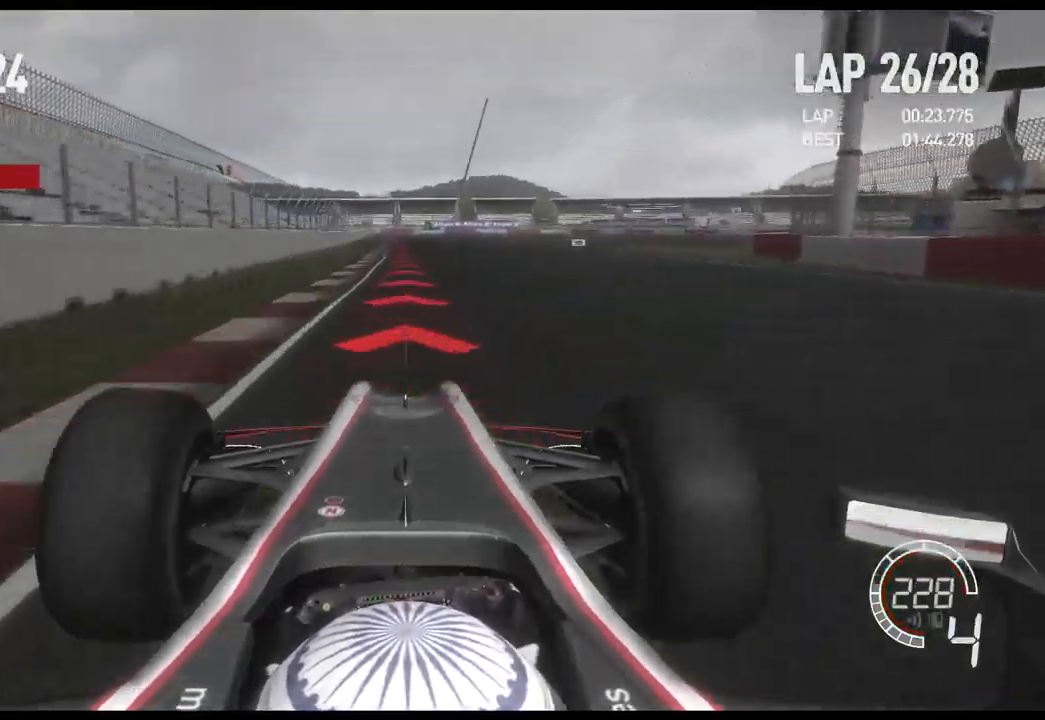
{"buttons": ["L2"], "left_stick": "center", "right_stick": "center", "events": [[34, "X", "down"], [184, "X", "up"]]}
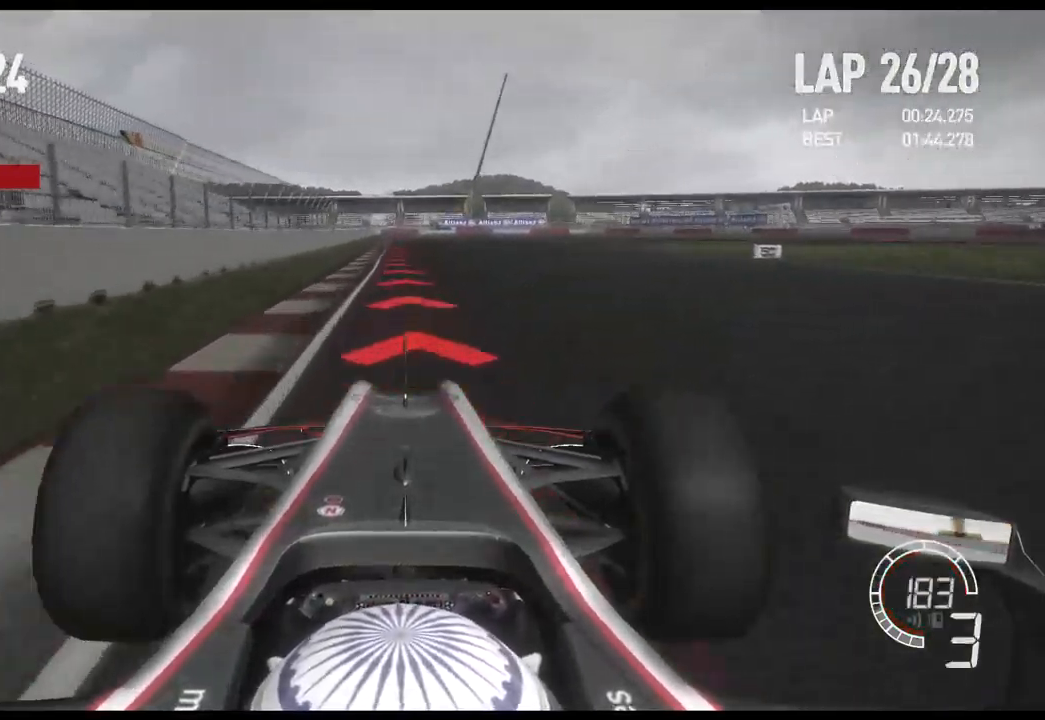
{"buttons": ["L2"], "left_stick": "center", "right_stick": "center", "events": [[67, "X", "down"], [167, "X", "up"]]}
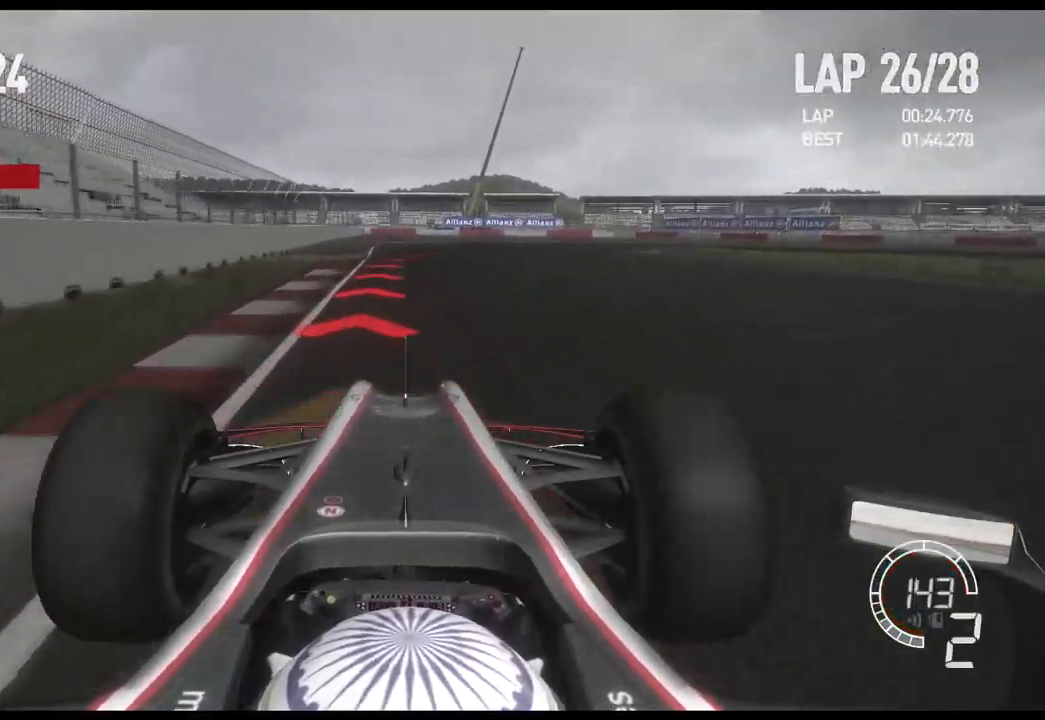
{"buttons": ["L2"], "left_stick": "right", "right_stick": "center", "events": [[134, "X", "down"], [200, "X", "up"], [284, "left_stick", "right"]]}
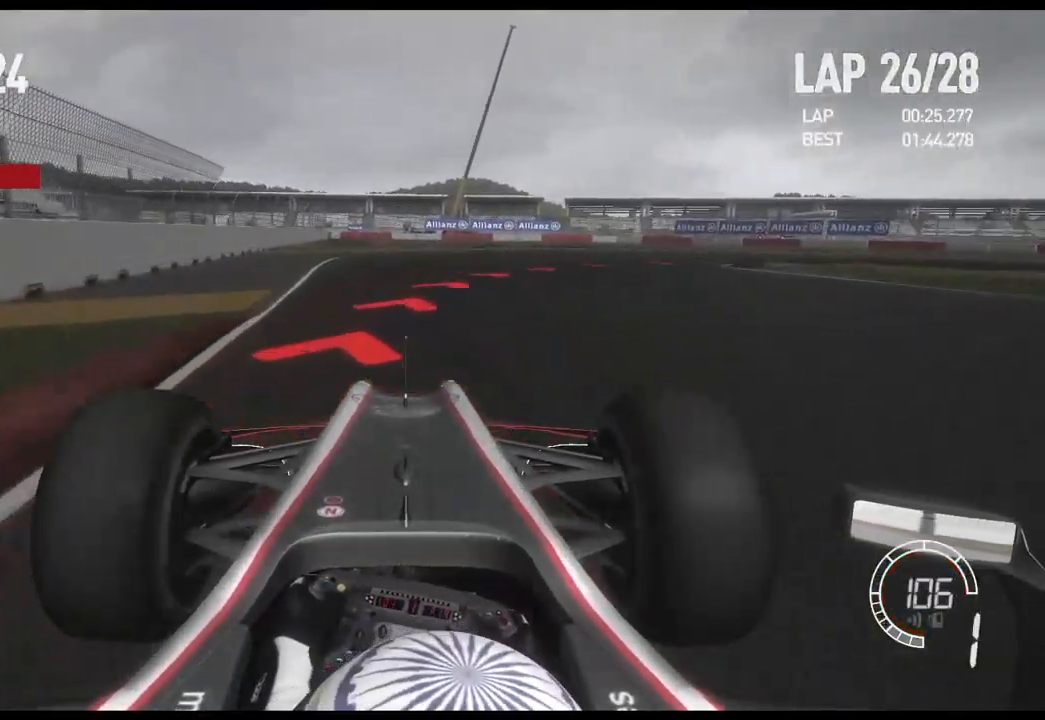
{"buttons": [], "left_stick": "right", "right_stick": "center", "events": [[300, "L2", "up"]]}
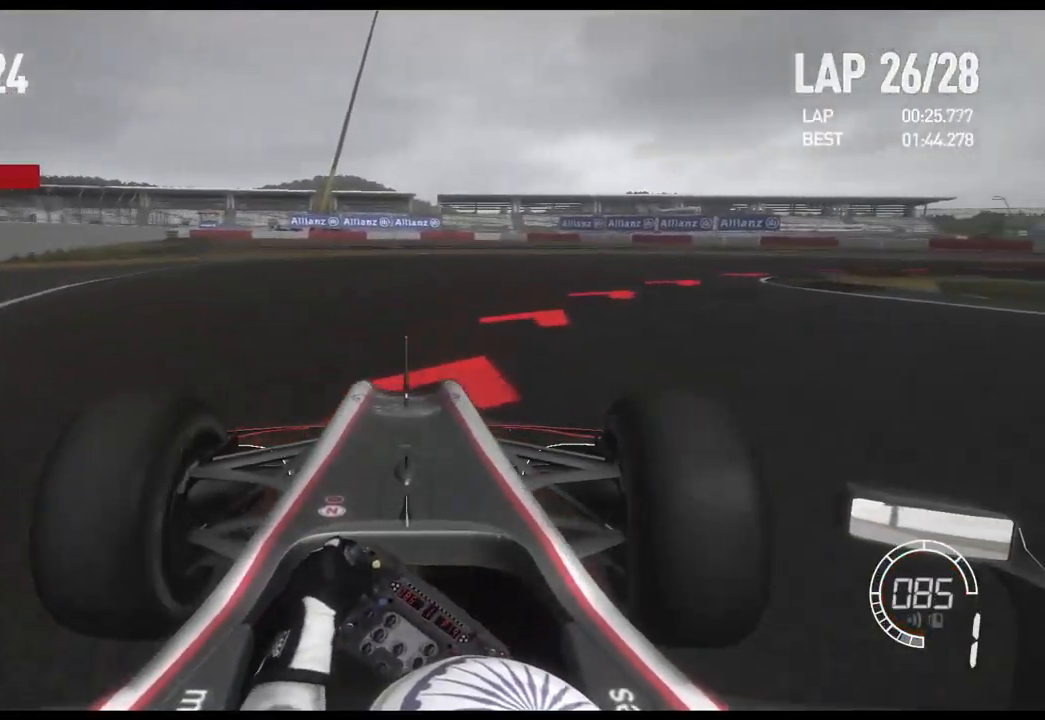
{"buttons": [], "left_stick": "right", "right_stick": "center", "events": [[134, "R2", "down"], [284, "R2", "up"]]}
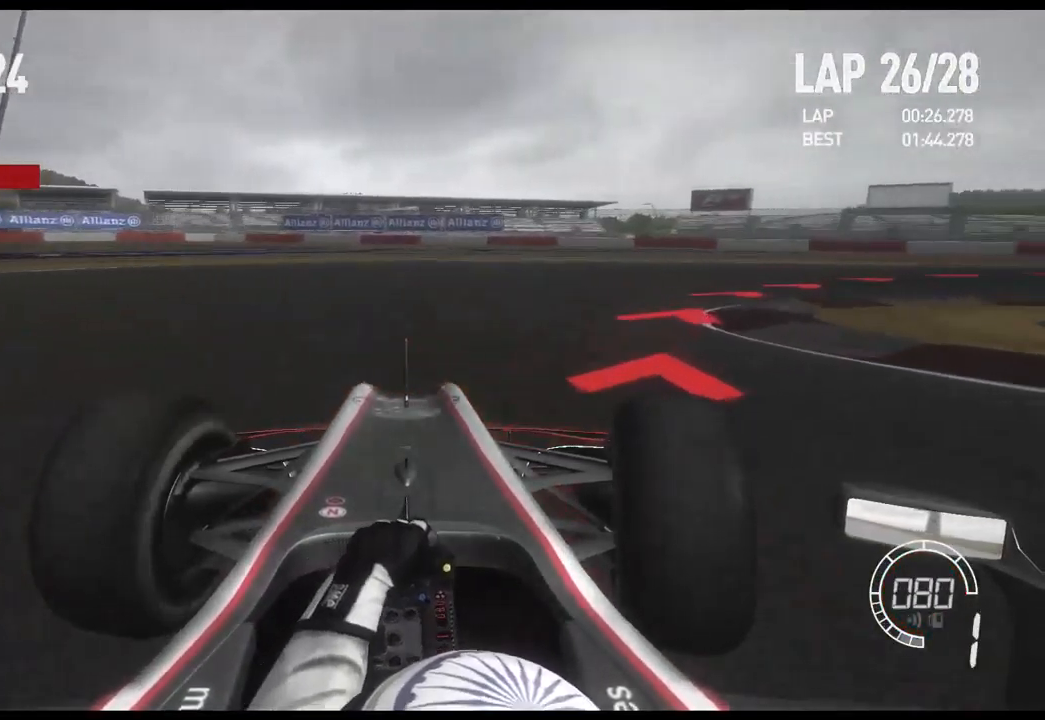
{"buttons": ["R2"], "left_stick": "right", "right_stick": "center", "events": [[334, "R2", "down"]]}
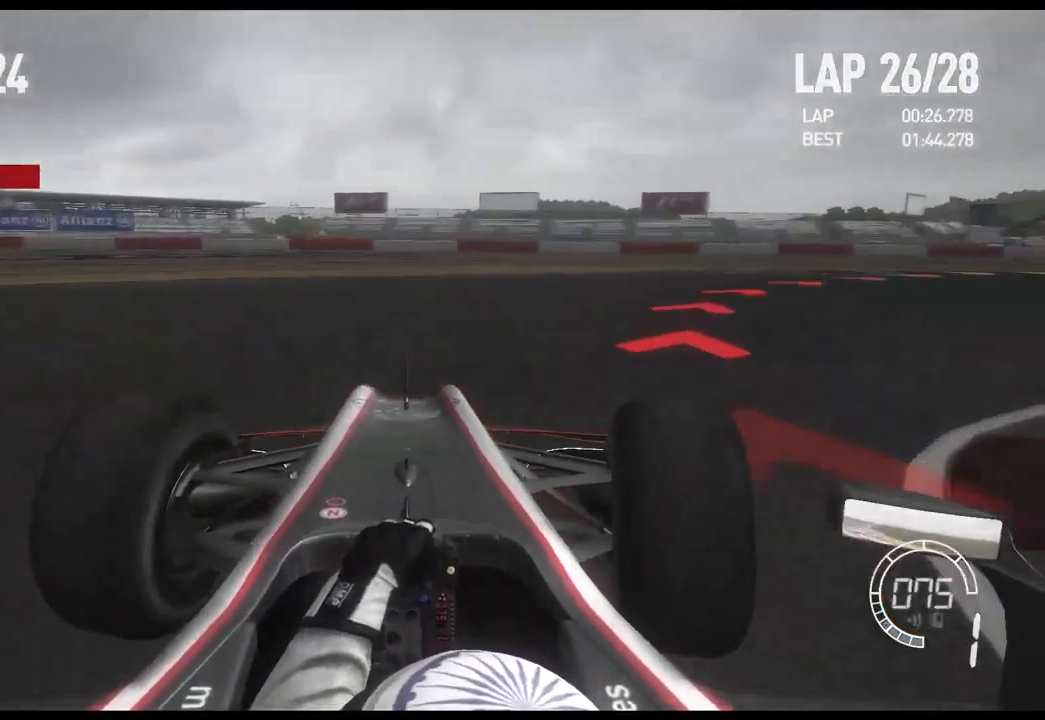
{"buttons": ["R2"], "left_stick": "right", "right_stick": "center", "events": []}
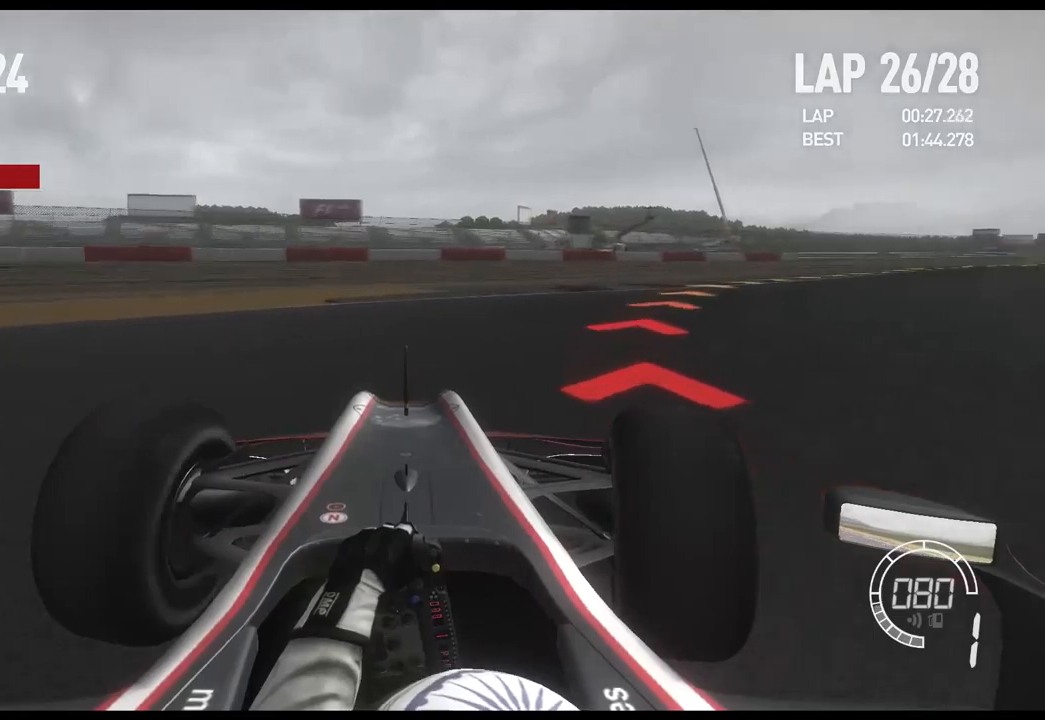
{"buttons": ["R2"], "left_stick": "right", "right_stick": "center", "events": []}
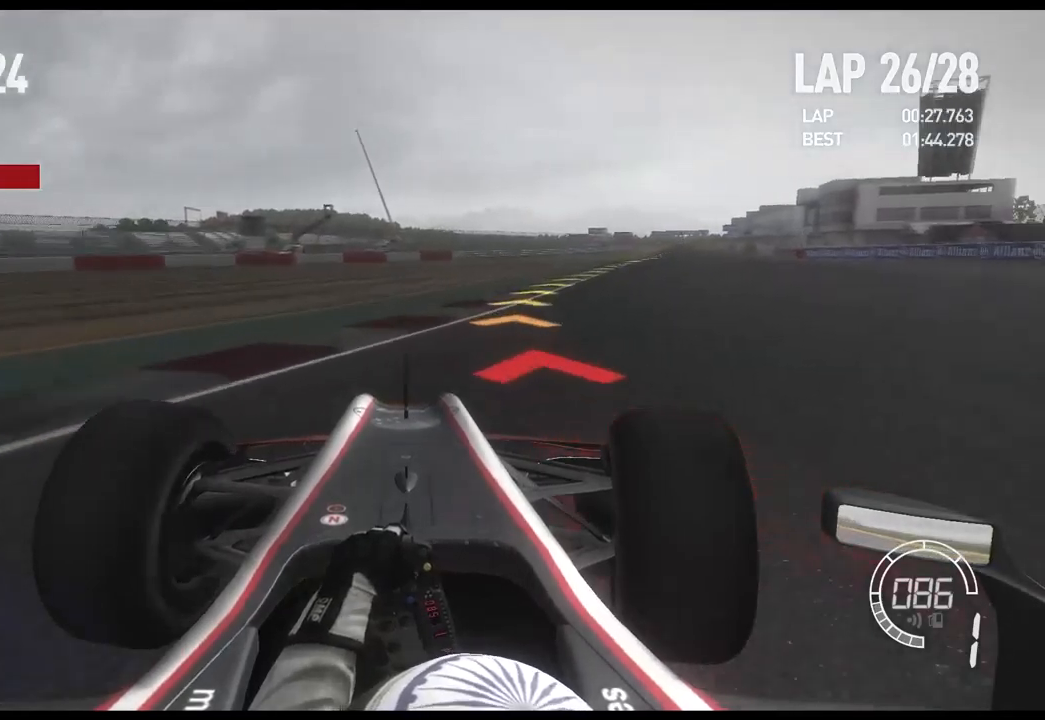
{"buttons": ["R2"], "left_stick": "right", "right_stick": "center", "events": []}
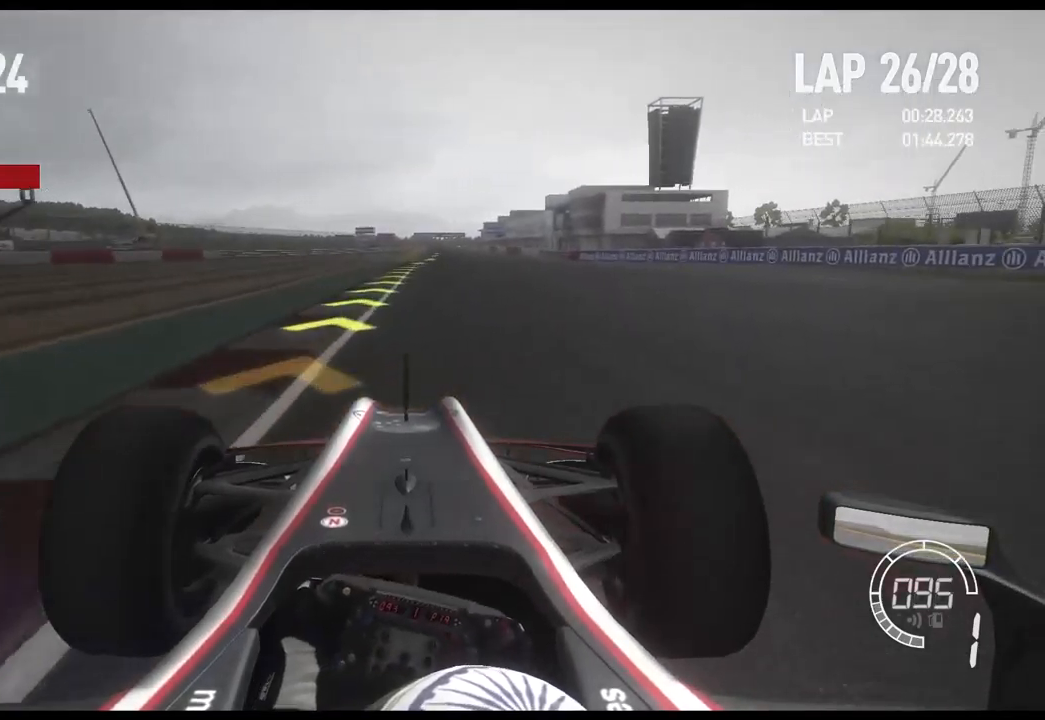
{"buttons": ["R2"], "left_stick": "center", "right_stick": "center", "events": [[67, "left_stick", "center"]]}
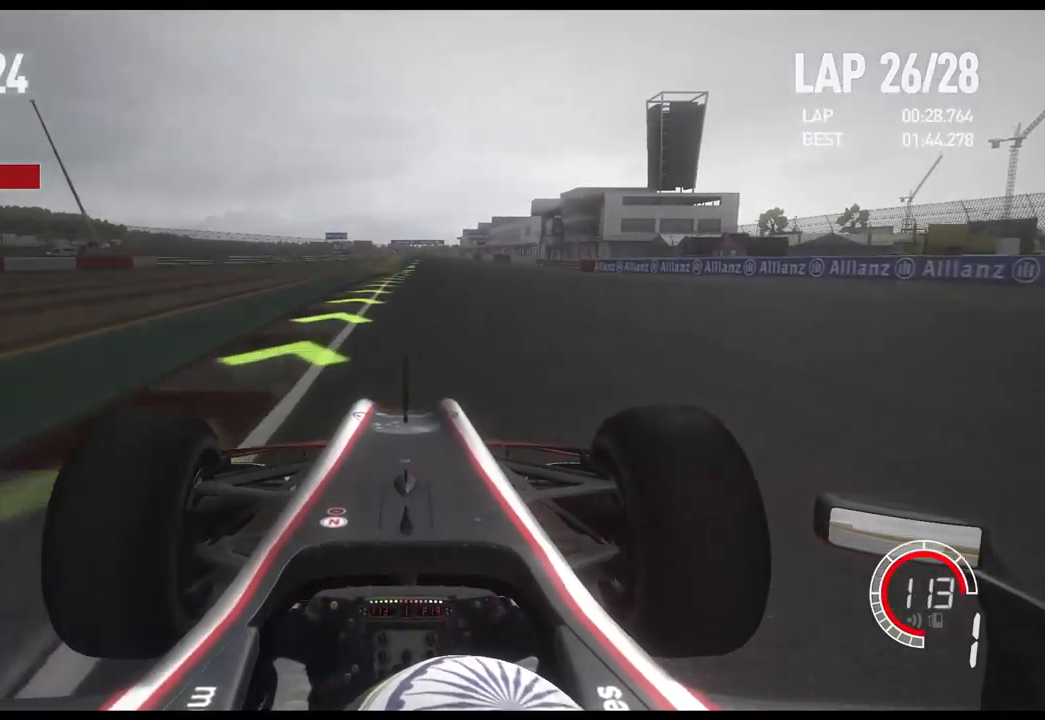
{"buttons": ["R2"], "left_stick": "center", "right_stick": "center", "events": [[67, "A", "down"], [183, "A", "up"]]}
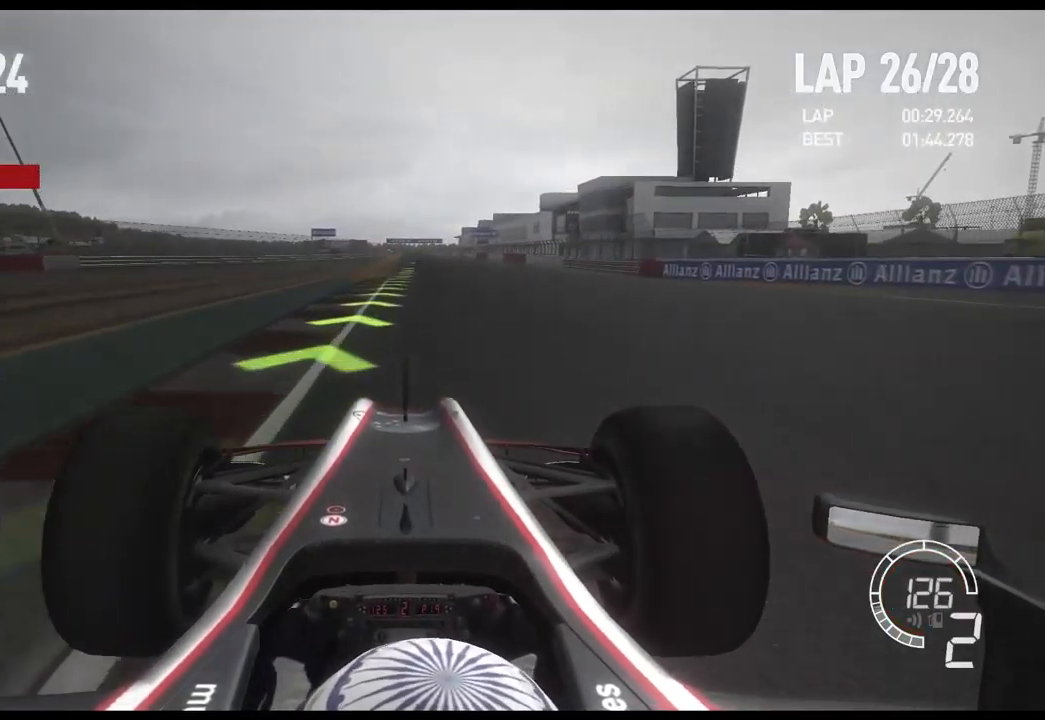
{"buttons": ["R2"], "left_stick": "center", "right_stick": "center", "events": []}
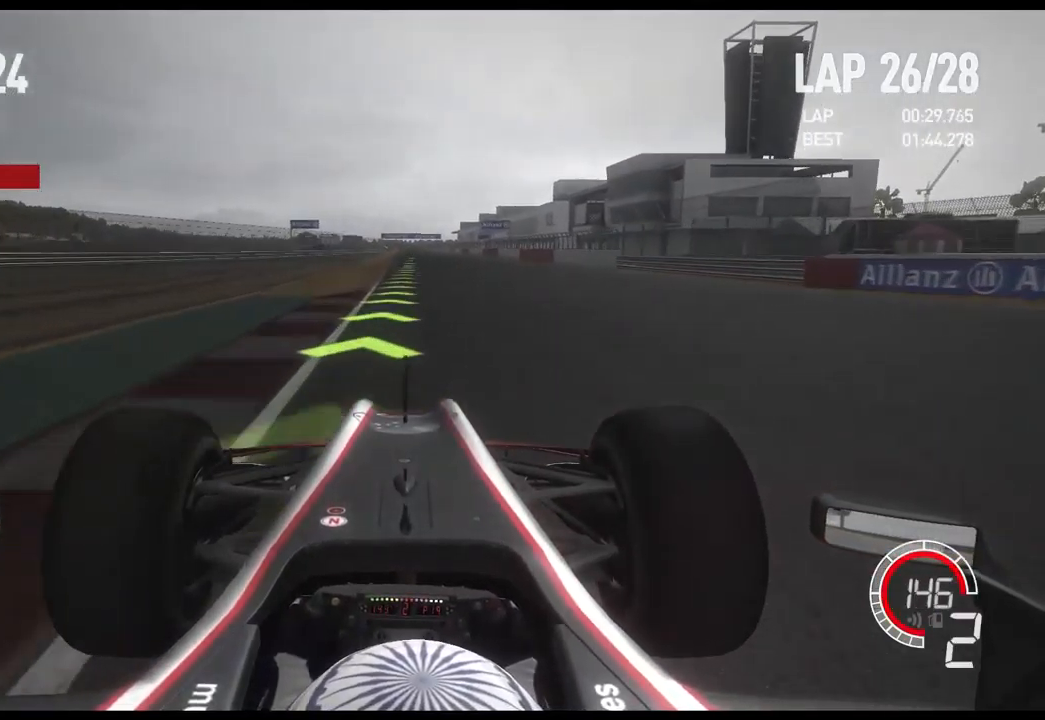
{"buttons": ["R2"], "left_stick": "center", "right_stick": "center", "events": [[83, "A", "down"], [200, "A", "up"]]}
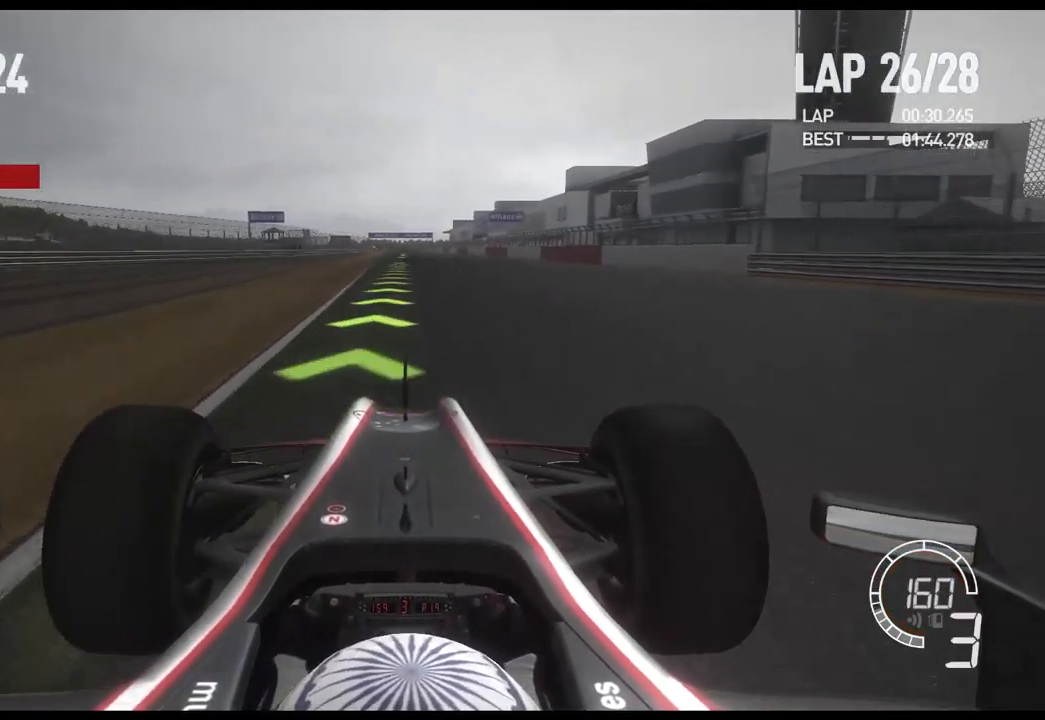
{"buttons": ["R2"], "left_stick": "center", "right_stick": "center", "events": []}
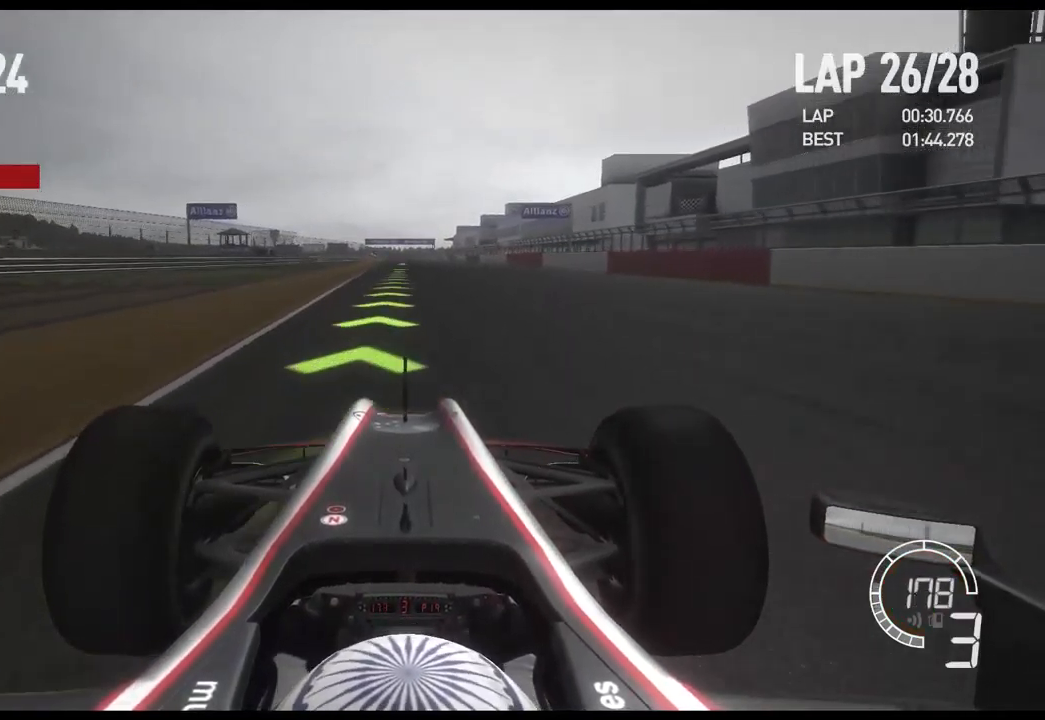
{"buttons": ["R2"], "left_stick": "center", "right_stick": "center", "events": []}
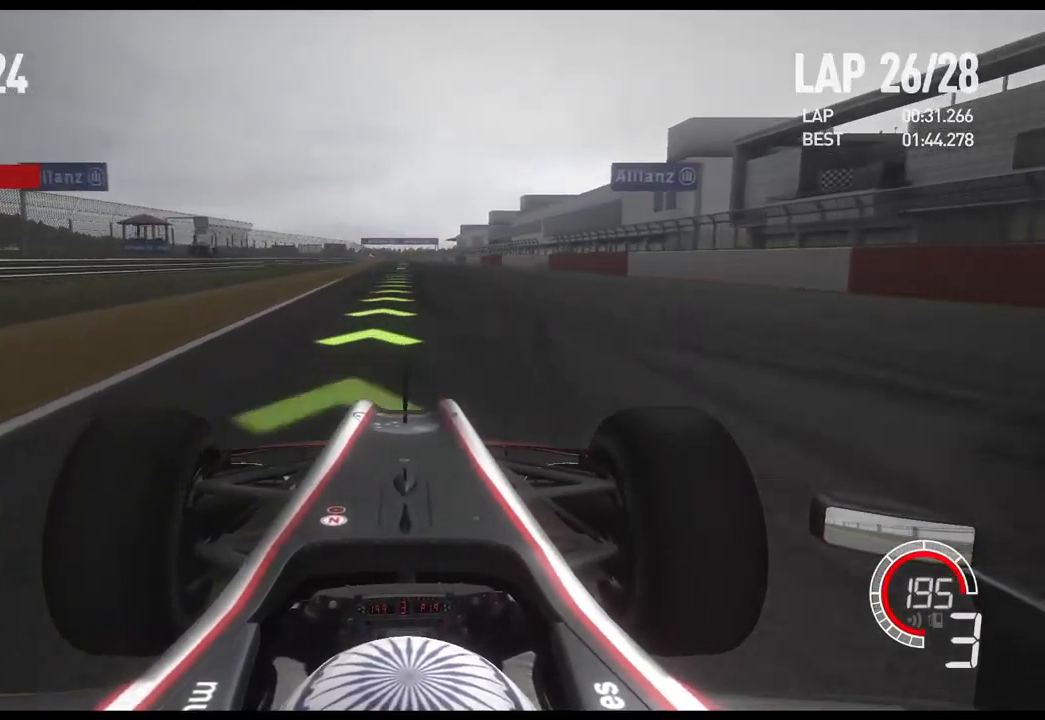
{"buttons": ["R2"], "left_stick": "center", "right_stick": "center", "events": [[67, "A", "down"], [150, "A", "up"]]}
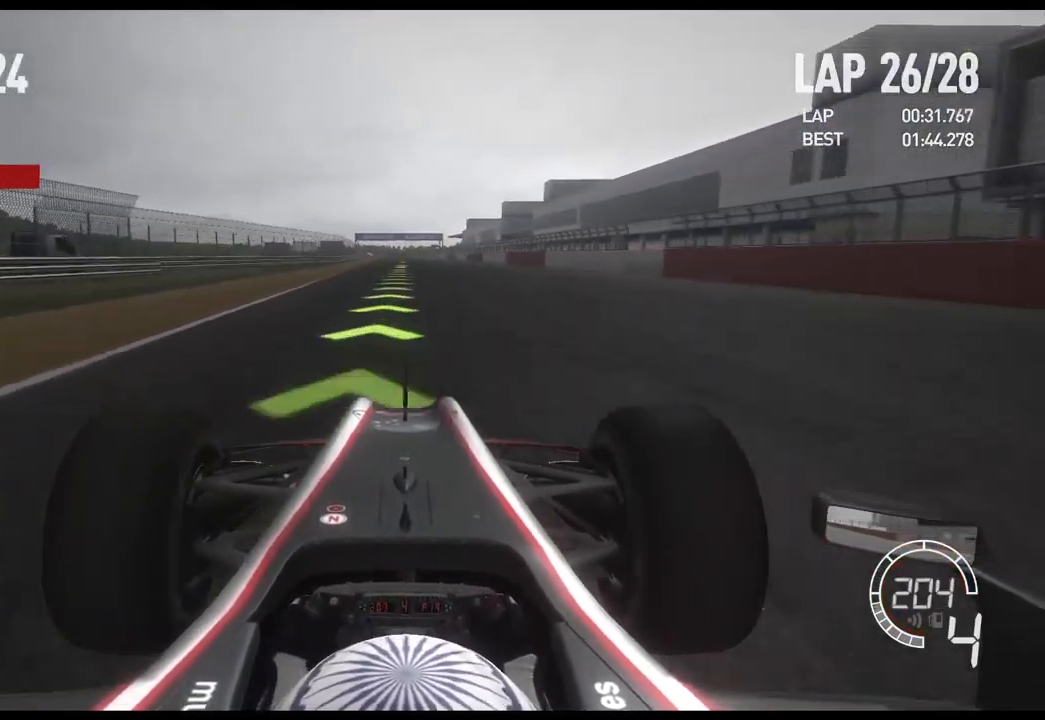
{"buttons": ["R2"], "left_stick": "center", "right_stick": "center", "events": []}
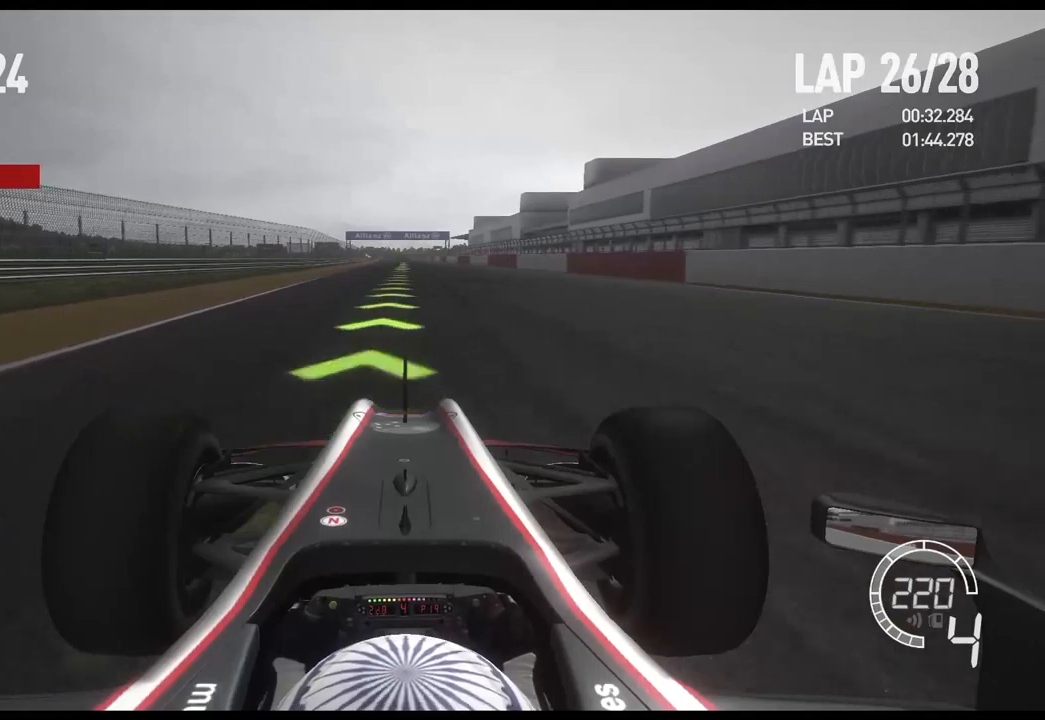
{"buttons": ["R2"], "left_stick": "center", "right_stick": "center", "events": [[183, "A", "down"], [250, "A", "up"]]}
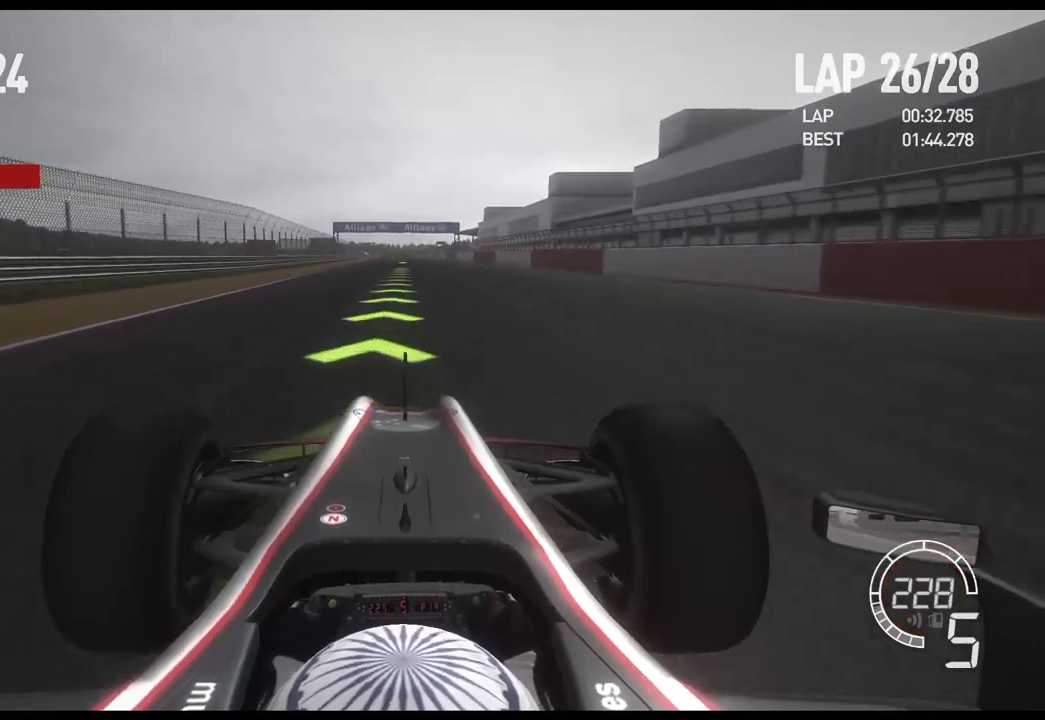
{"buttons": ["R2"], "left_stick": "center", "right_stick": "center", "events": []}
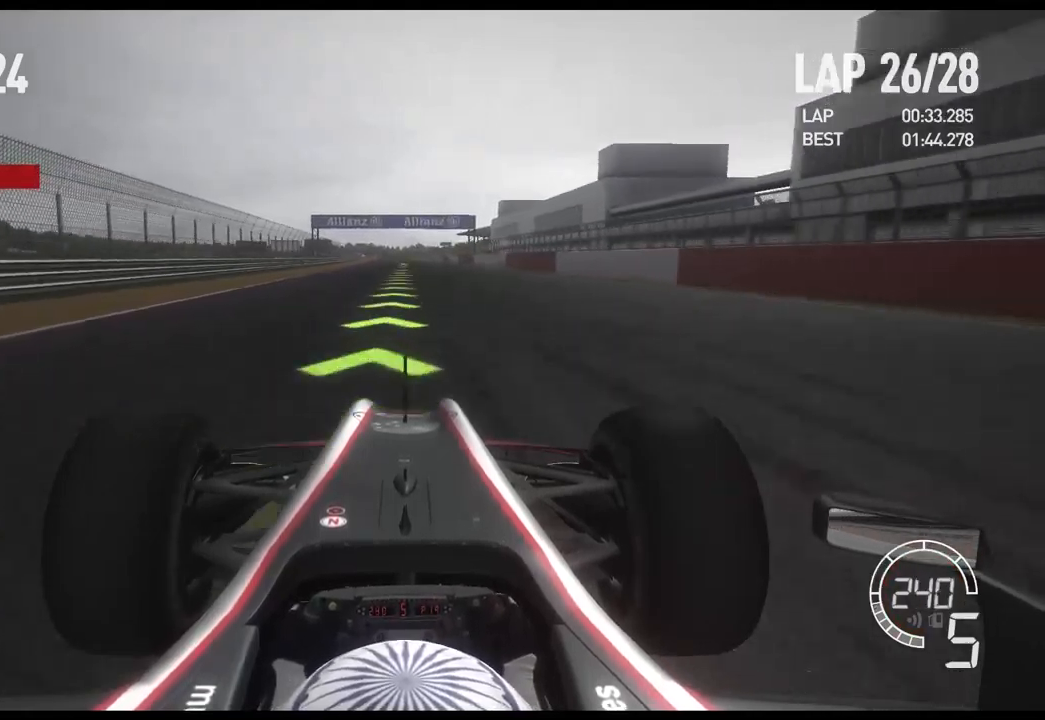
{"buttons": ["R2"], "left_stick": "center", "right_stick": "center", "events": []}
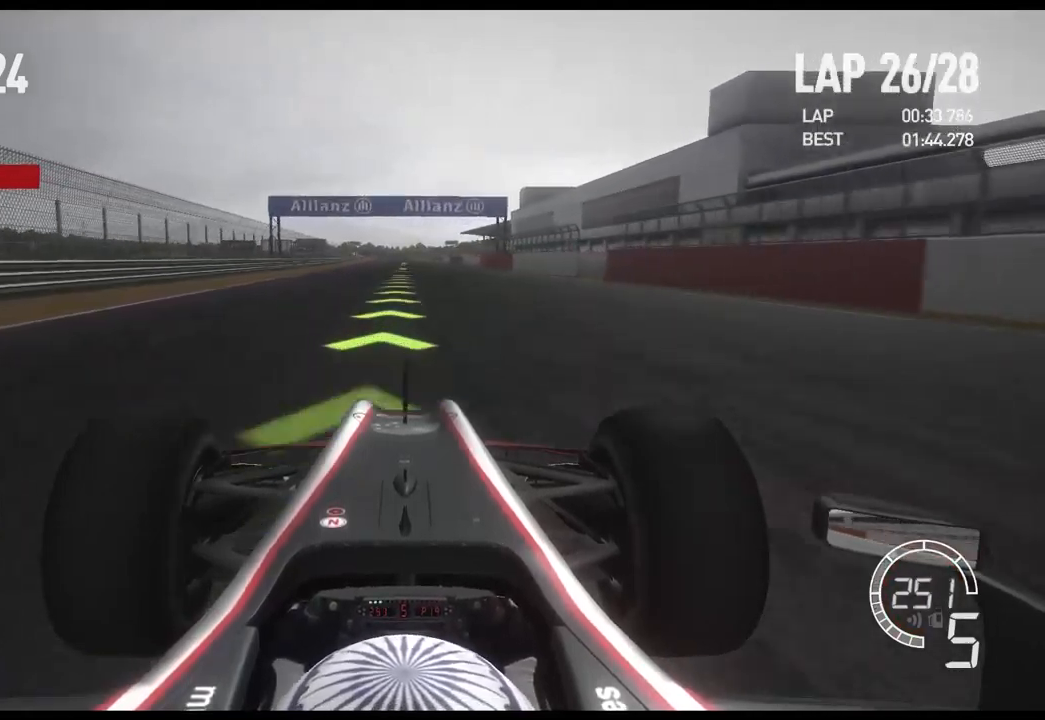
{"buttons": ["R2"], "left_stick": "center", "right_stick": "center", "events": [[367, "A", "down"], [450, "A", "up"]]}
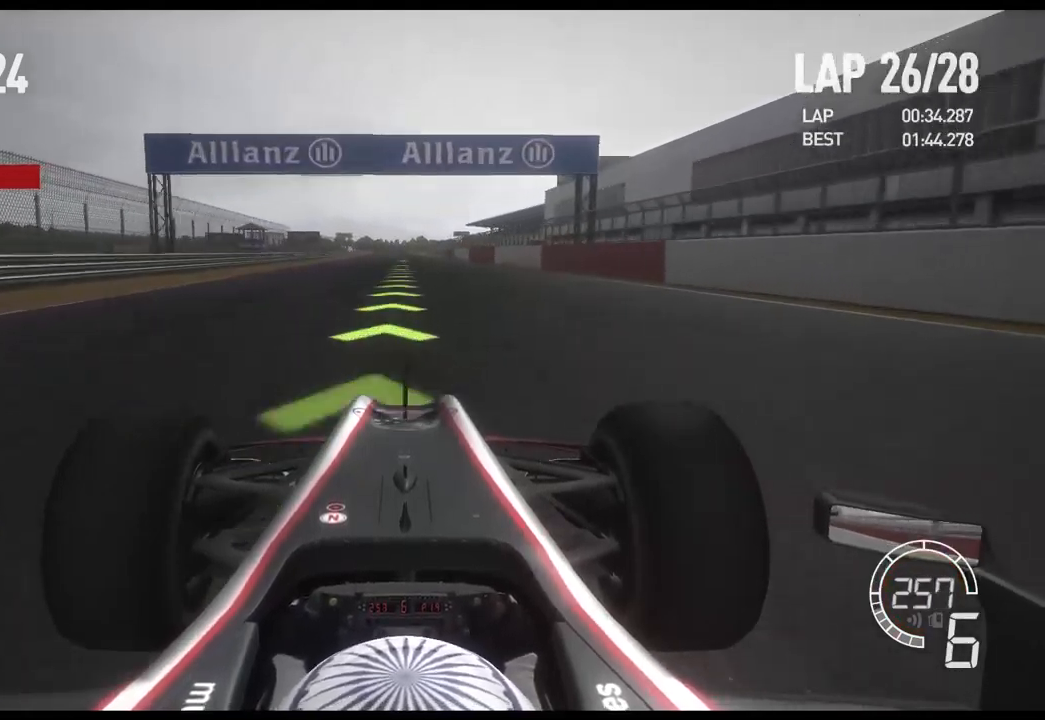
{"buttons": ["R2"], "left_stick": "center", "right_stick": "center", "events": []}
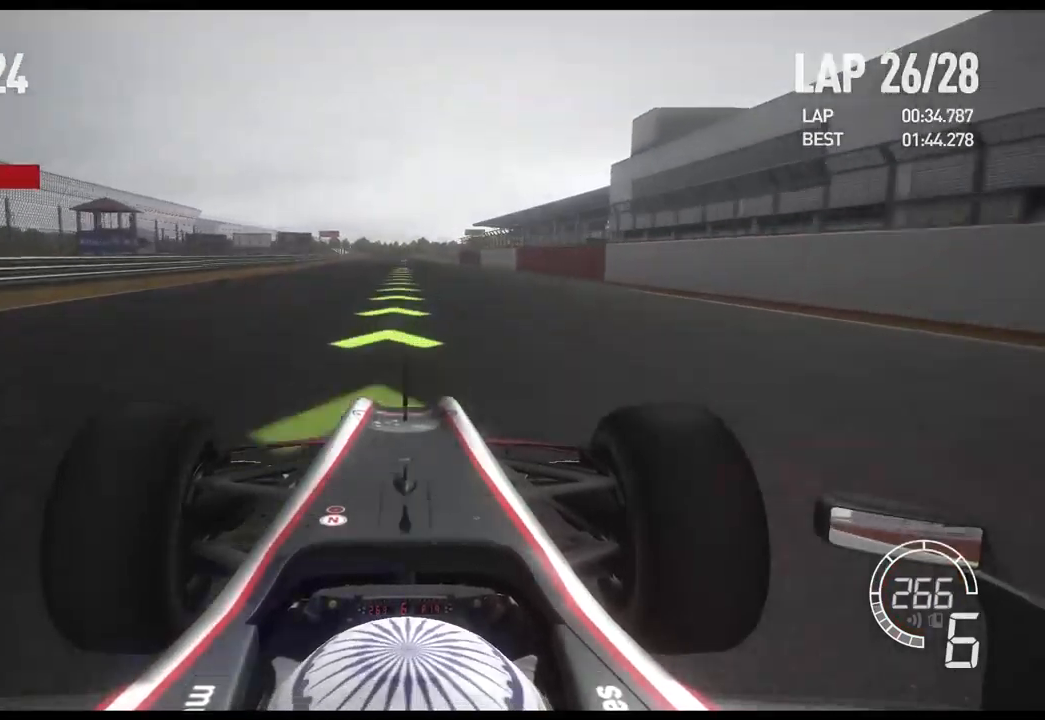
{"buttons": ["R2"], "left_stick": "center", "right_stick": "center", "events": []}
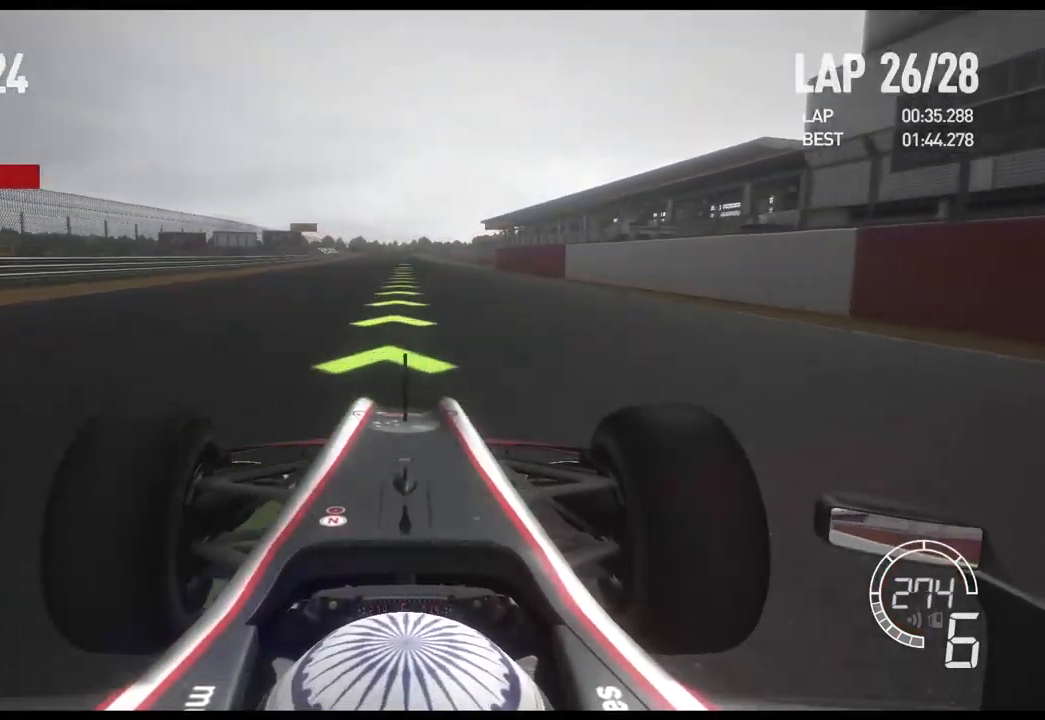
{"buttons": ["R2"], "left_stick": "center", "right_stick": "center", "events": []}
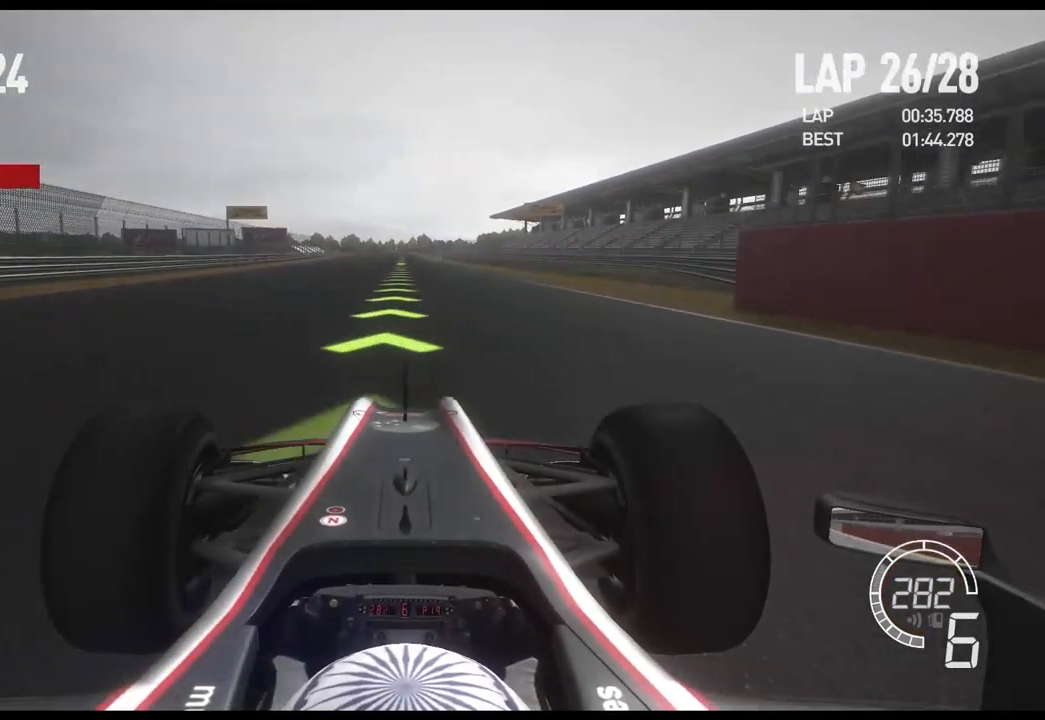
{"buttons": ["R2"], "left_stick": "center", "right_stick": "center", "events": [[67, "DPAD_RIGHT", "down"], [117, "DPAD_RIGHT", "up"], [217, "DPAD_RIGHT", "down"], [317, "DPAD_RIGHT", "up"]]}
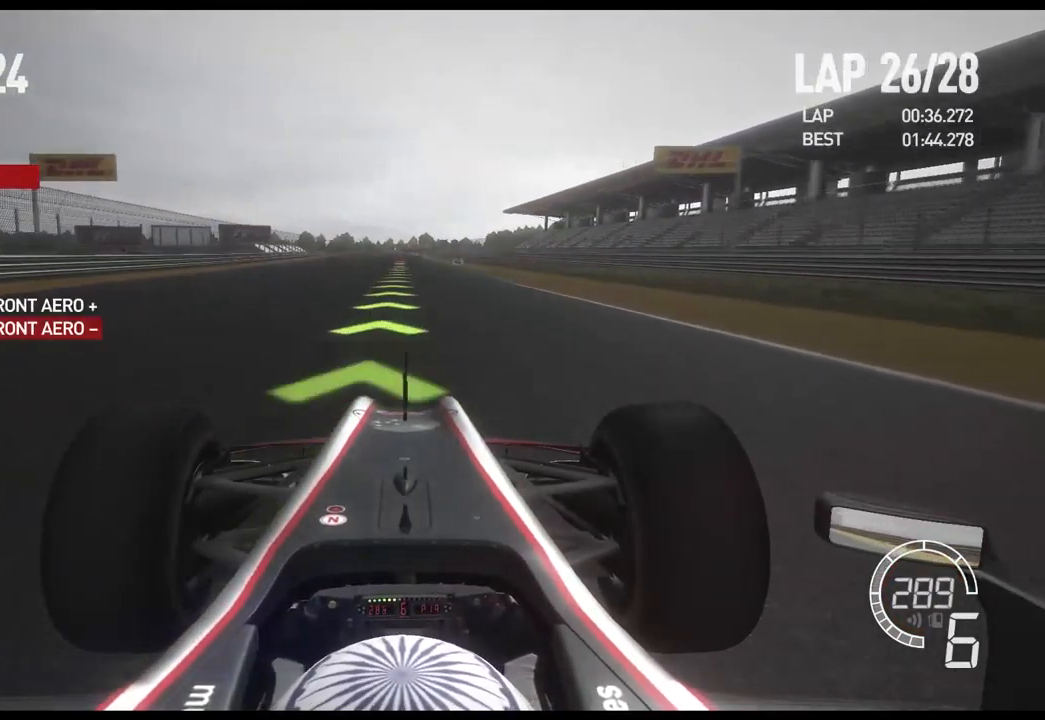
{"buttons": ["R2"], "left_stick": "center", "right_stick": "center", "events": [[17, "DPAD_UP", "down"], [83, "DPAD_UP", "up"]]}
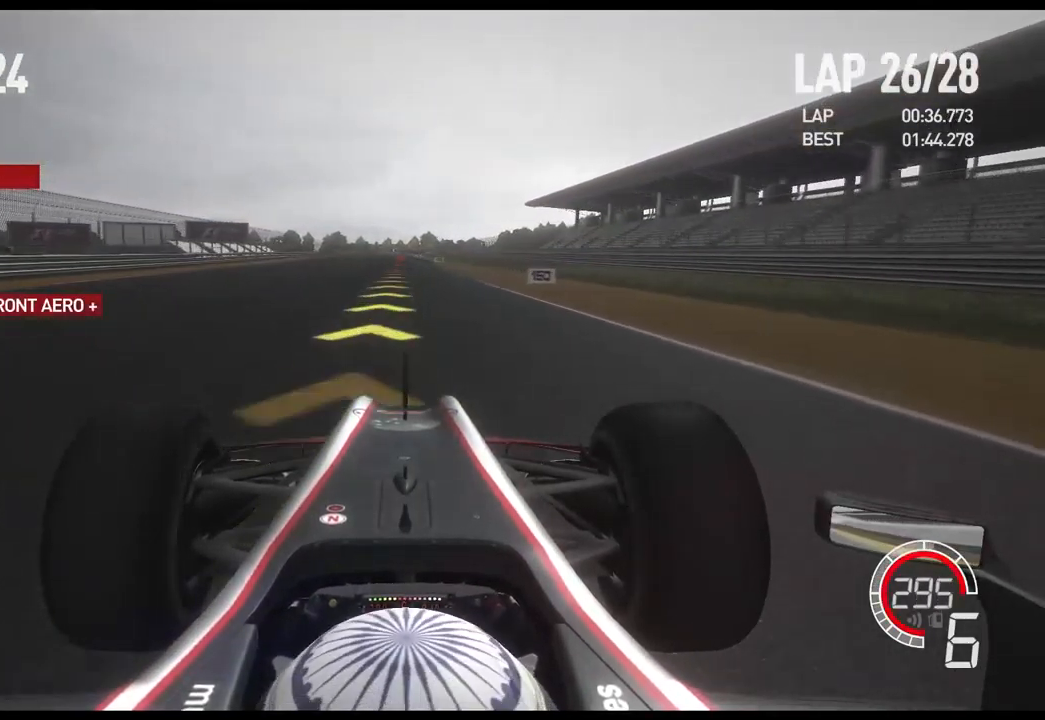
{"buttons": ["X", "L2"], "left_stick": "center", "right_stick": "center", "events": [[50, "R2", "up"], [83, "L2", "down"], [500, "X", "down"]]}
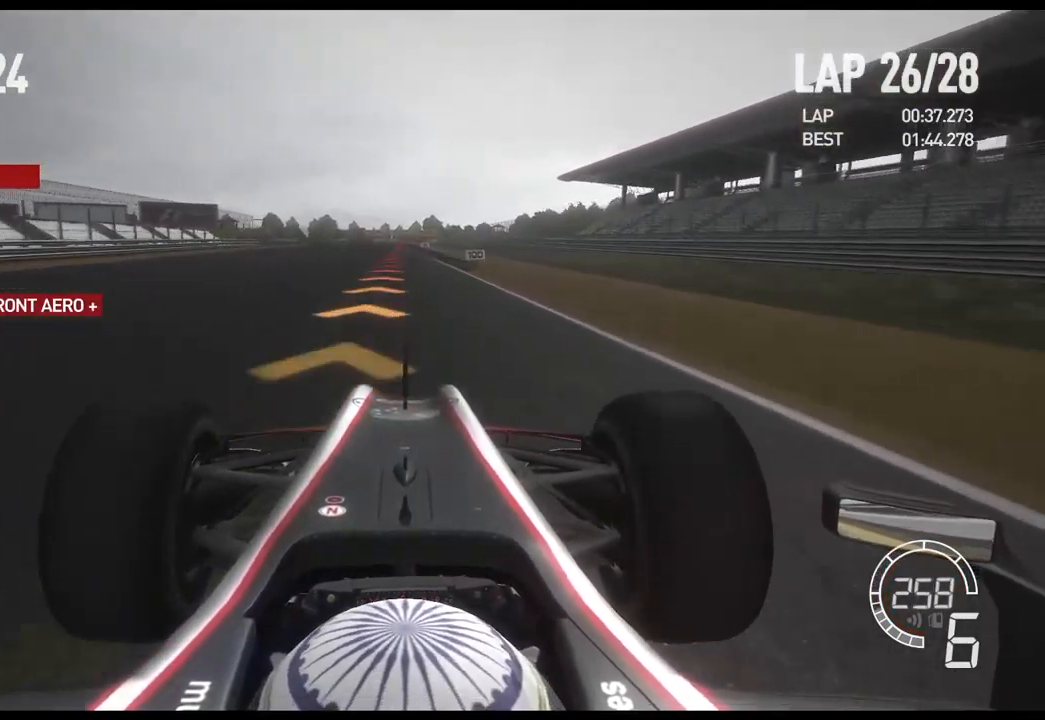
{"buttons": ["L2"], "left_stick": "center", "right_stick": "center", "events": [[84, "X", "up"], [167, "L2", "up"], [267, "L2", "down"]]}